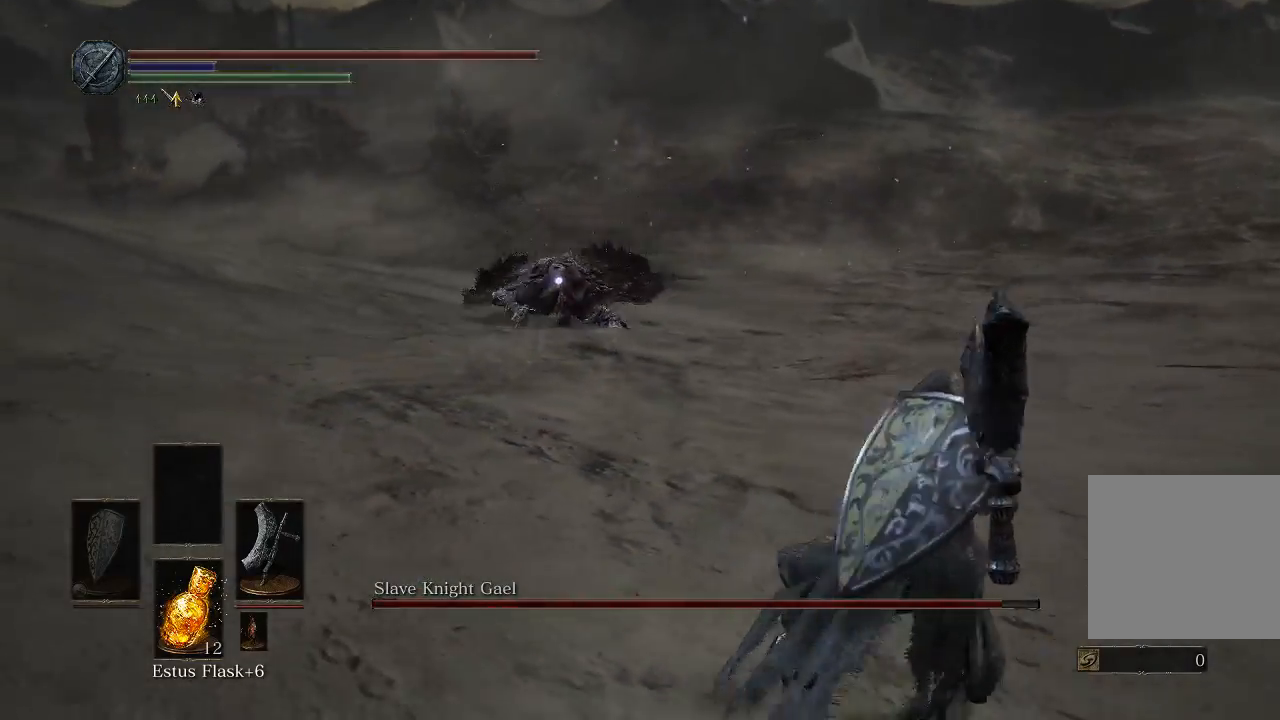
Gameplay with a controller (Xbox layout); each line is a JSON object with the inputs held at the frame after it. "events" lists button and stick changes between this image and that frame as [ms after this image, input, new state], when the widget could be followed in between.
{"buttons": [], "left_stick": "down", "right_stick": "center", "events": [[333, "left_stick", "down-right"], [433, "left_stick", "down"]]}
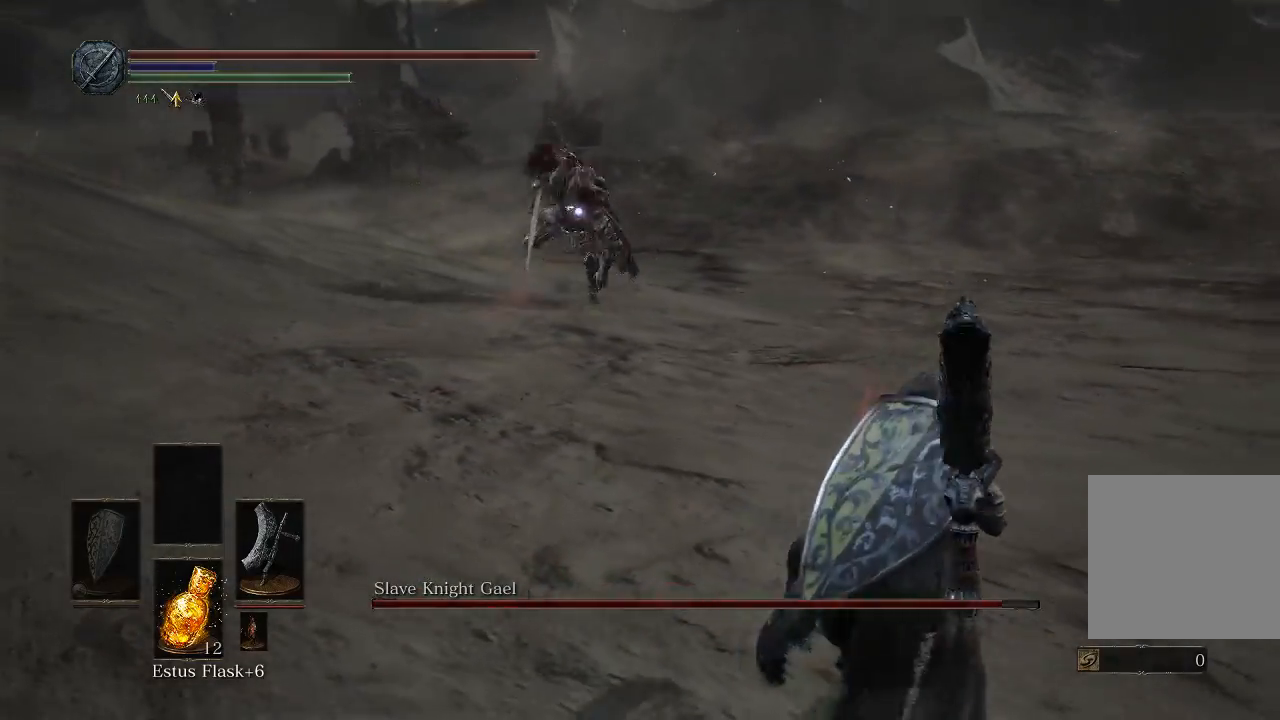
{"buttons": [], "left_stick": "up-left", "right_stick": "center", "events": [[83, "left_stick", "down-left"], [217, "left_stick", "left"], [400, "left_stick", "up-left"]]}
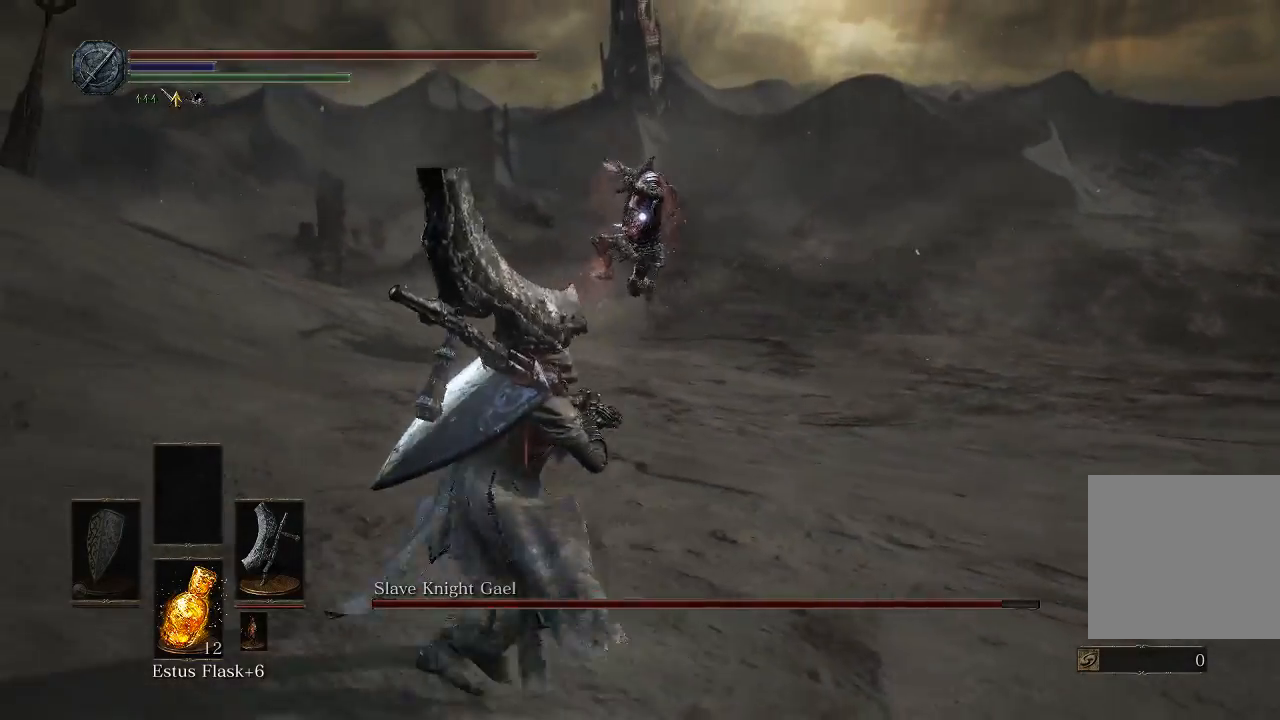
{"buttons": [], "left_stick": "center", "right_stick": "center", "events": [[67, "B", "down"], [133, "left_stick", "up"], [167, "B", "up"], [300, "left_stick", "center"]]}
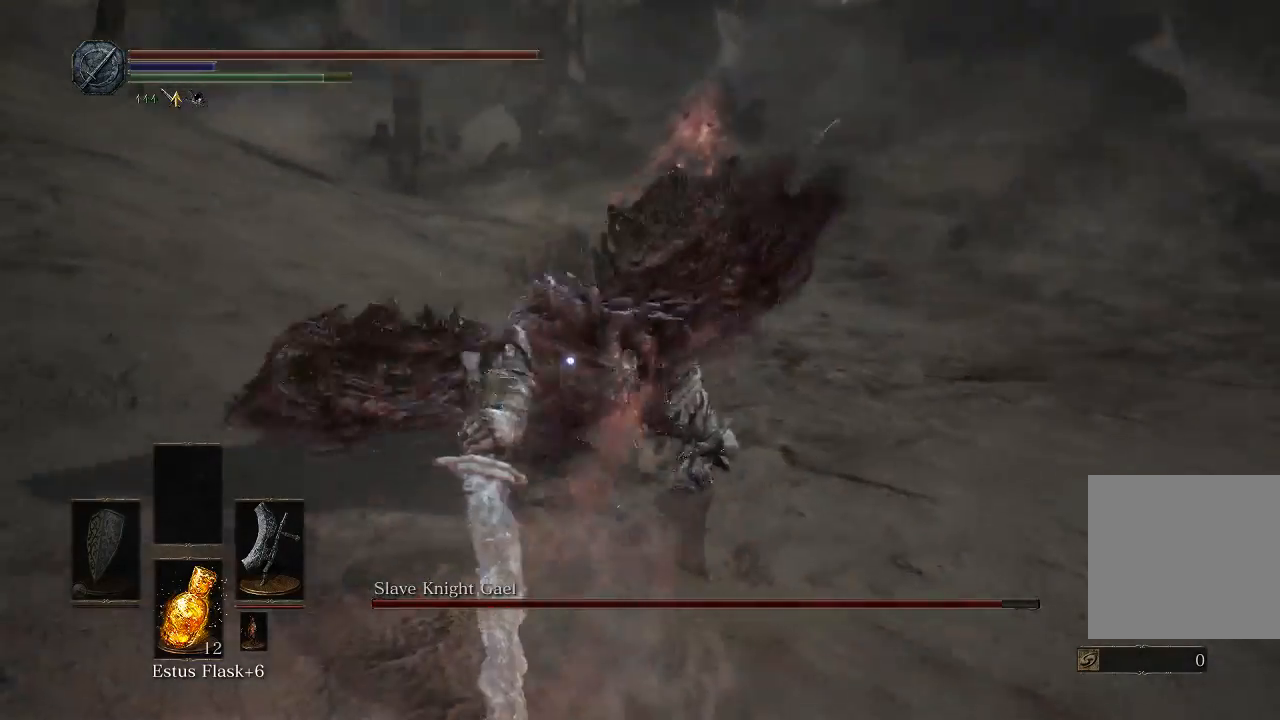
{"buttons": [], "left_stick": "center", "right_stick": "center", "events": []}
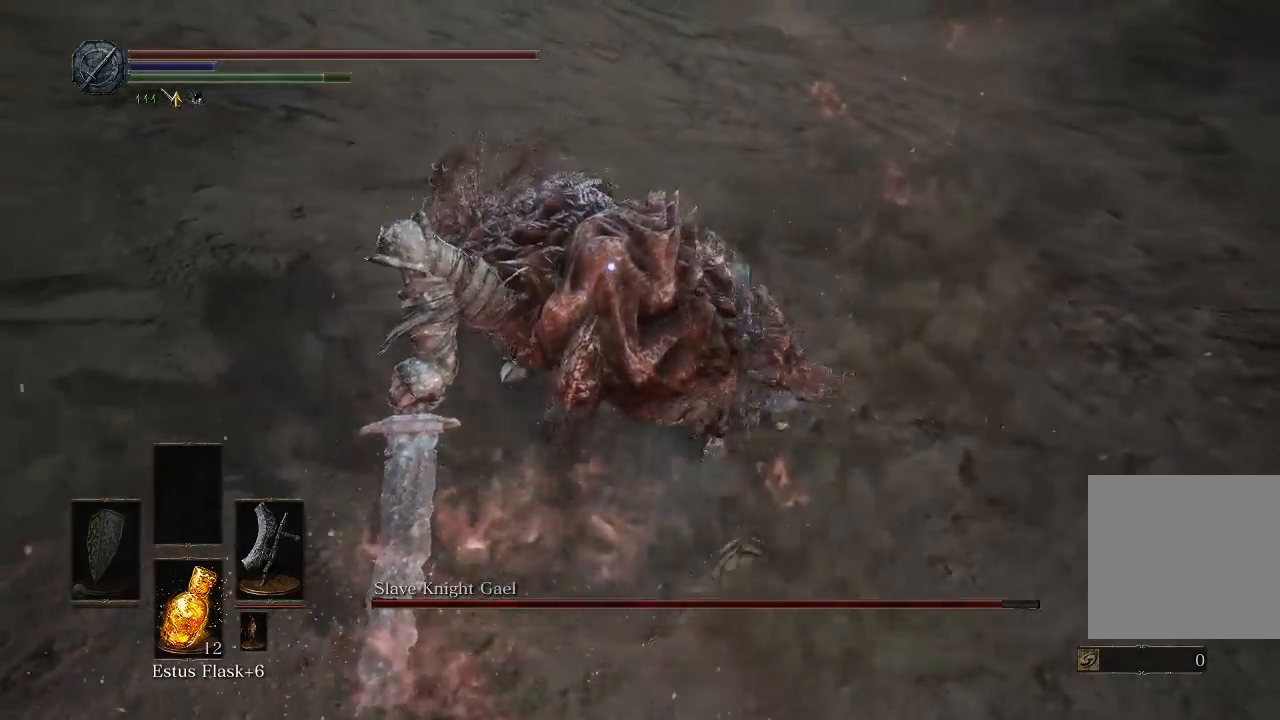
{"buttons": [], "left_stick": "center", "right_stick": "center", "events": [[33, "R1", "down"], [233, "R1", "up"]]}
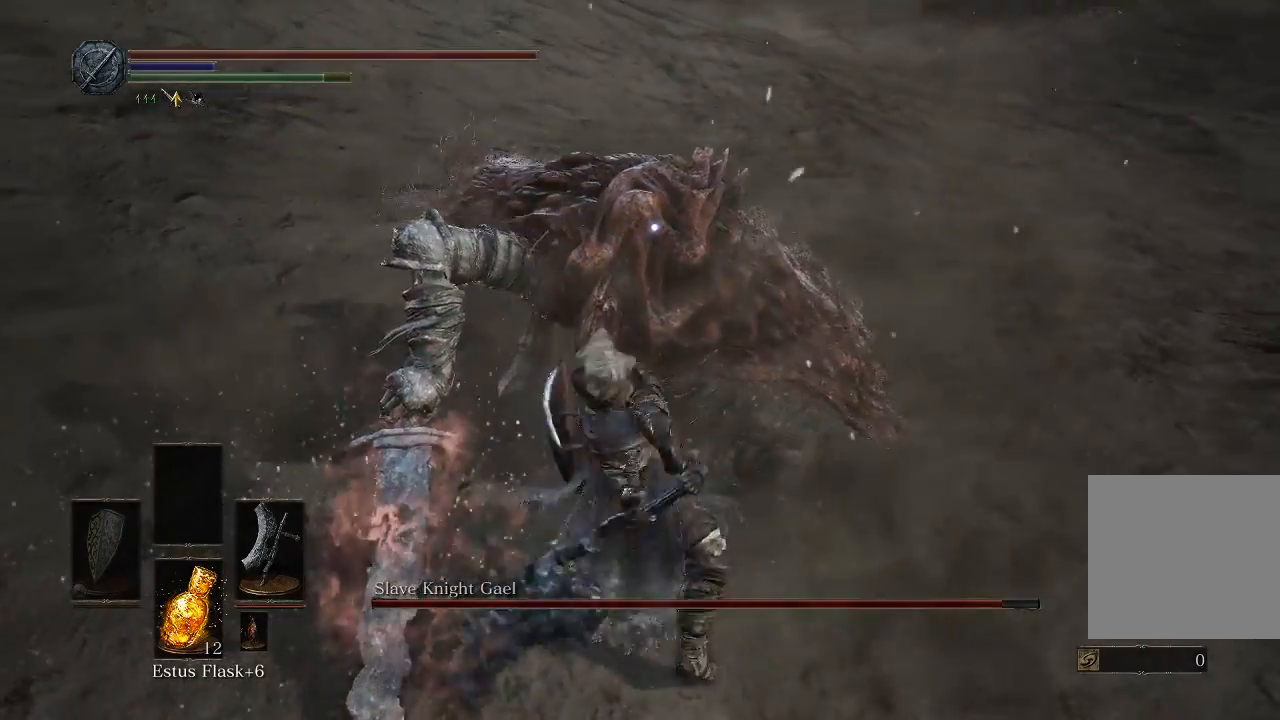
{"buttons": [], "left_stick": "center", "right_stick": "center", "events": []}
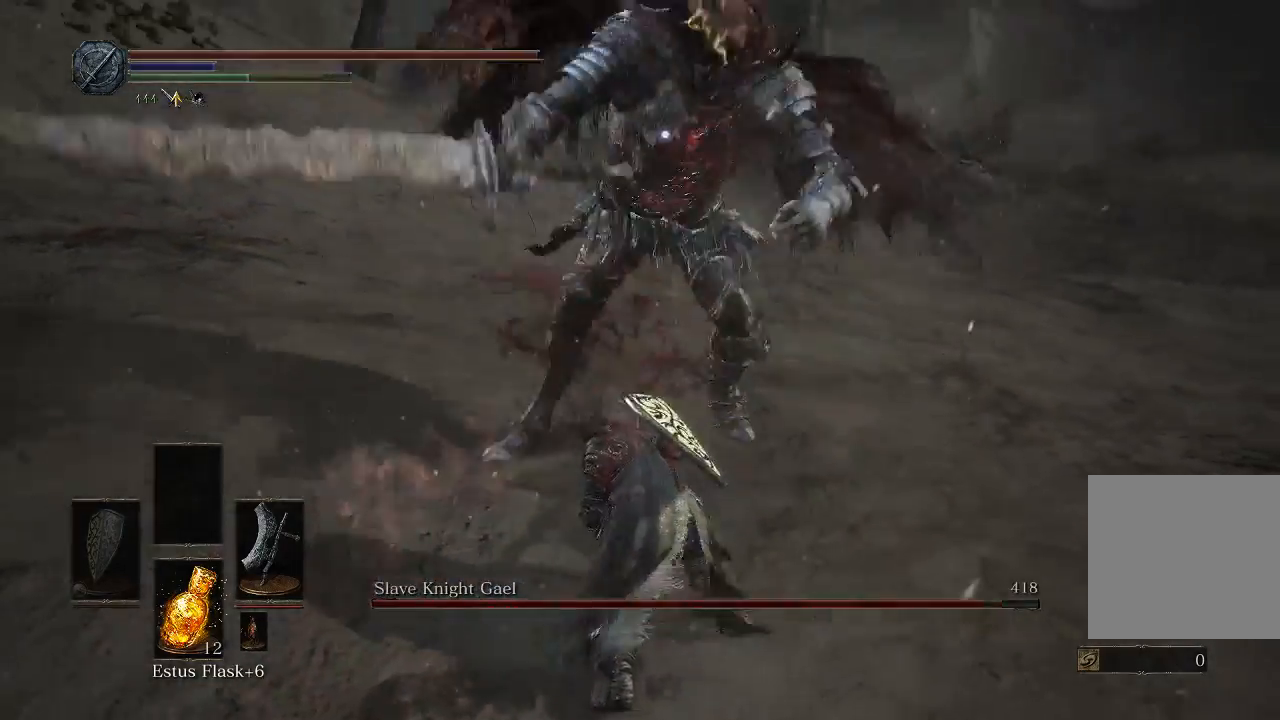
{"buttons": [], "left_stick": "down-right", "right_stick": "center", "events": [[167, "left_stick", "down-right"]]}
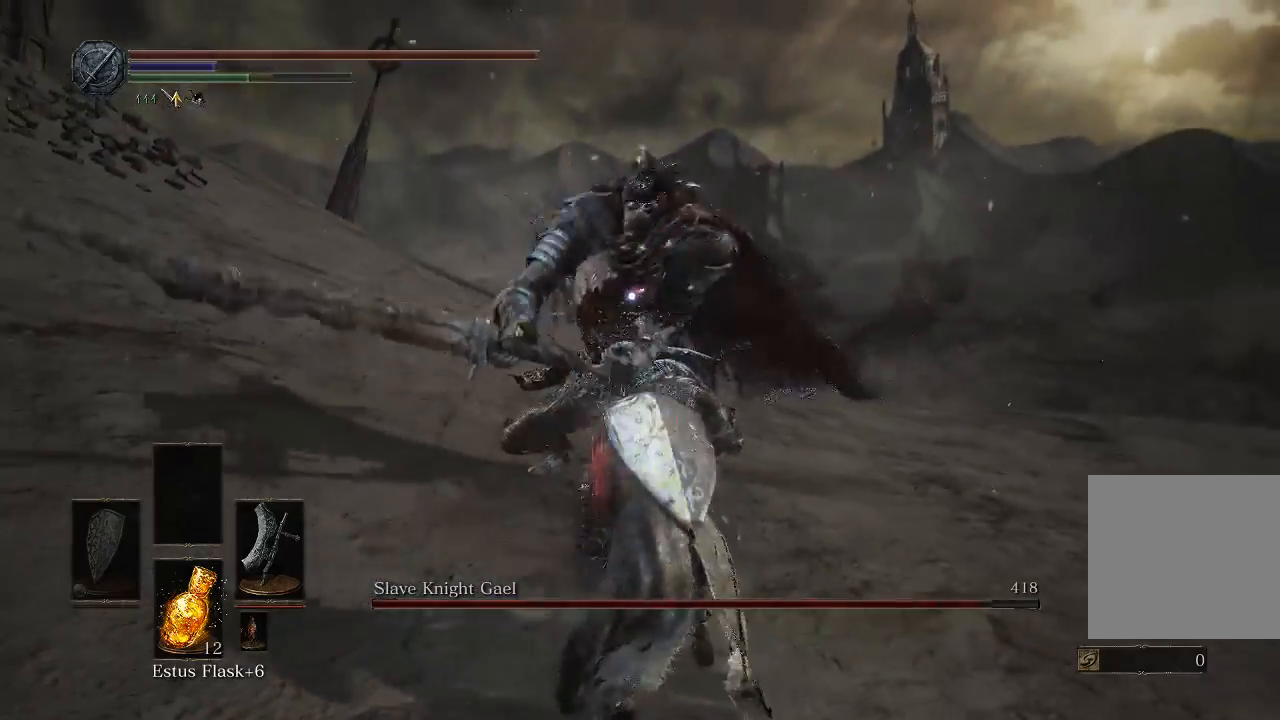
{"buttons": [], "left_stick": "down-right", "right_stick": "center", "events": []}
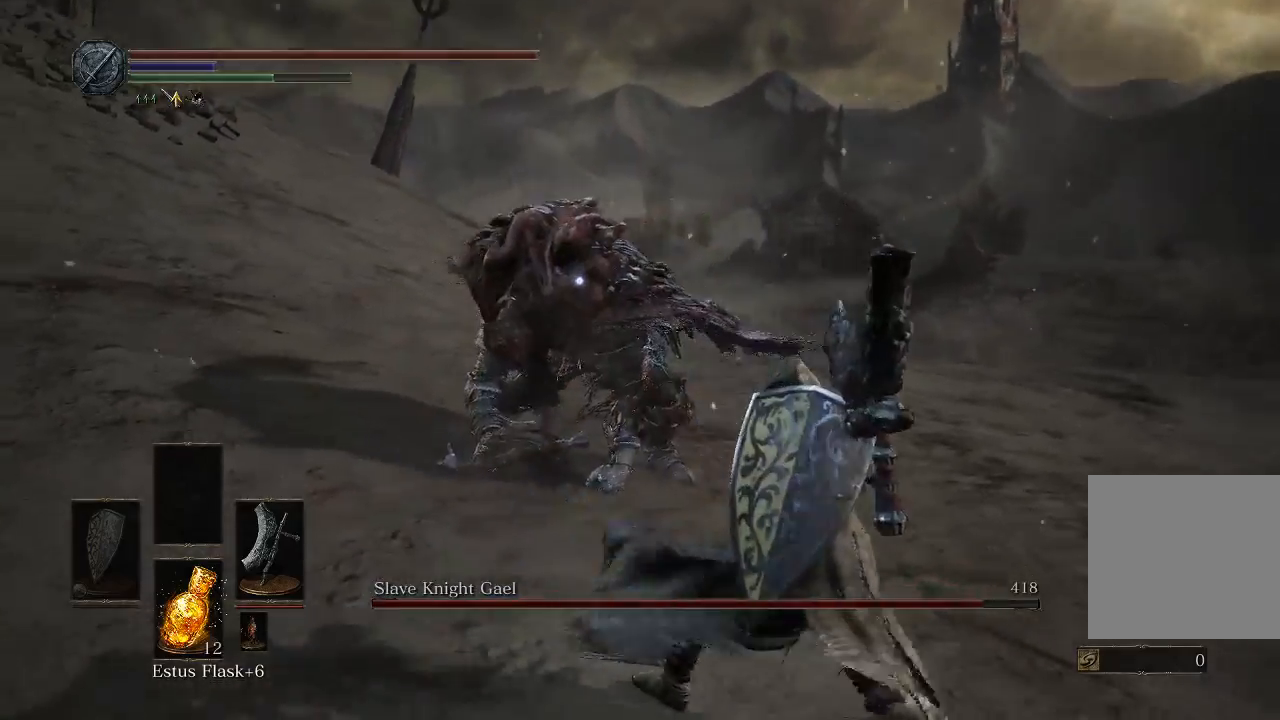
{"buttons": [], "left_stick": "down-right", "right_stick": "center", "events": []}
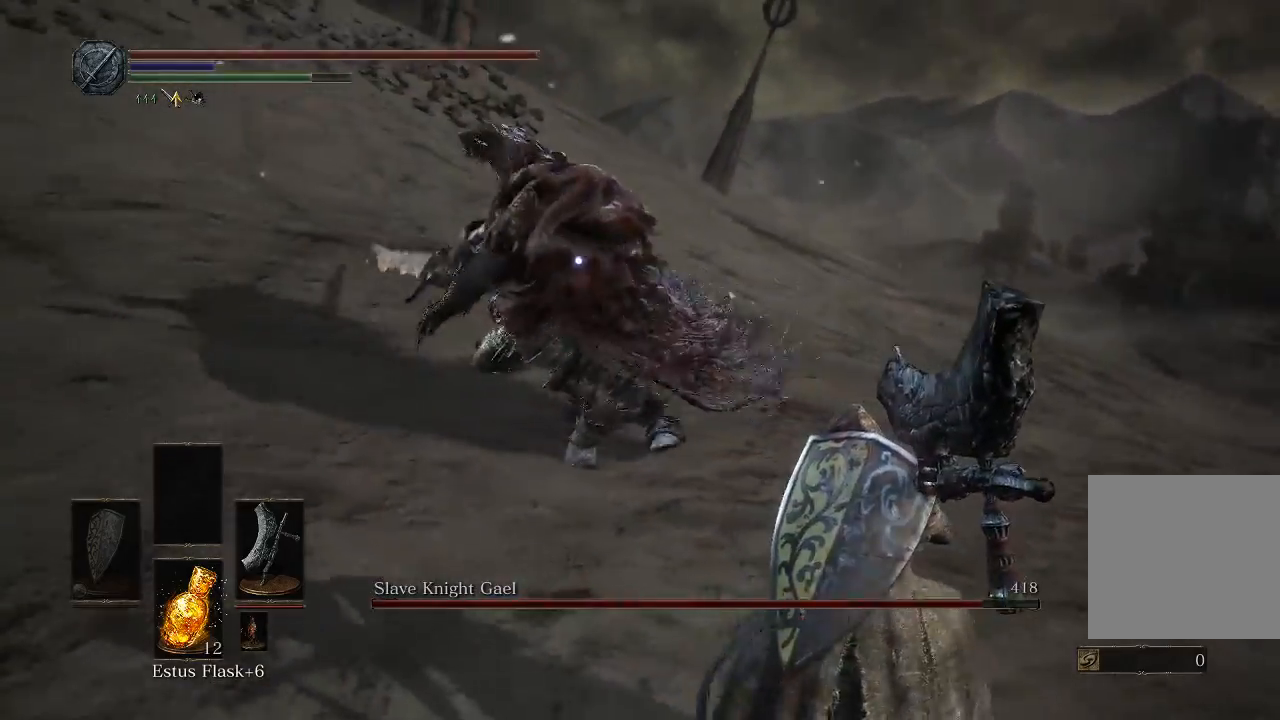
{"buttons": ["B"], "left_stick": "left", "right_stick": "center", "events": [[217, "left_stick", "down-left"], [300, "left_stick", "left"], [400, "B", "down"]]}
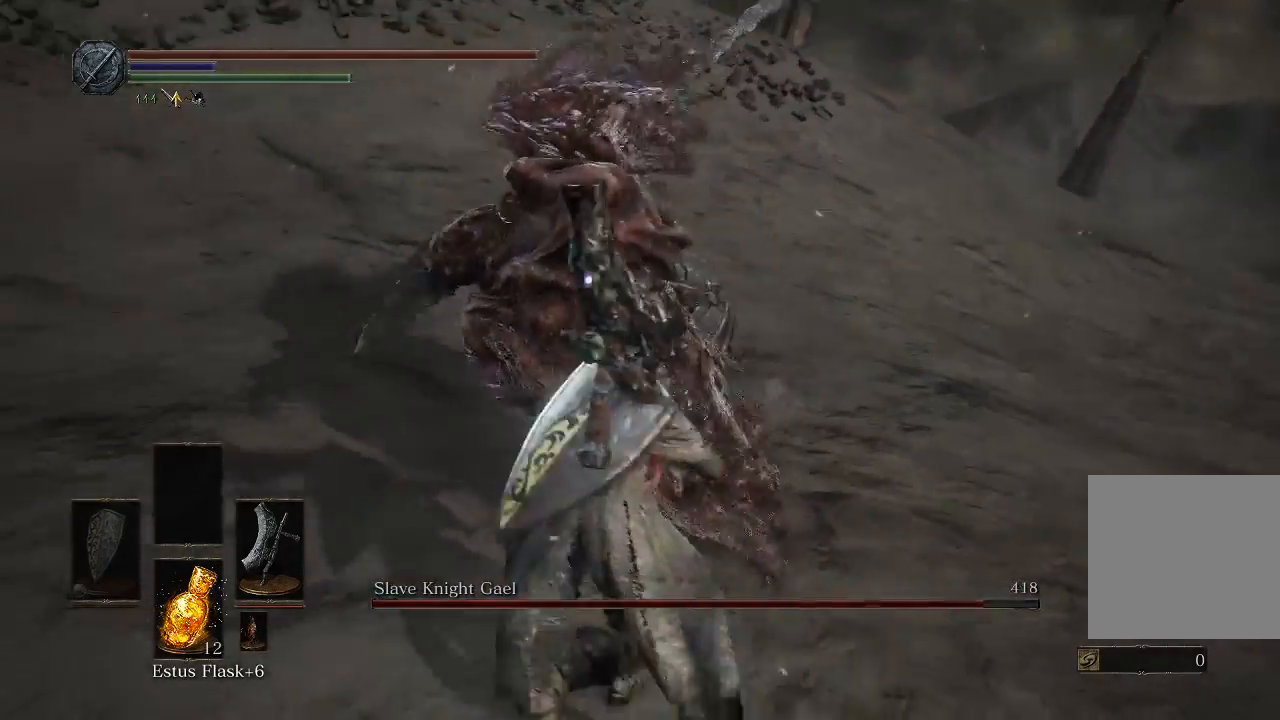
{"buttons": [], "left_stick": "right", "right_stick": "center", "events": [[33, "B", "up"], [383, "left_stick", "center"], [433, "left_stick", "right"]]}
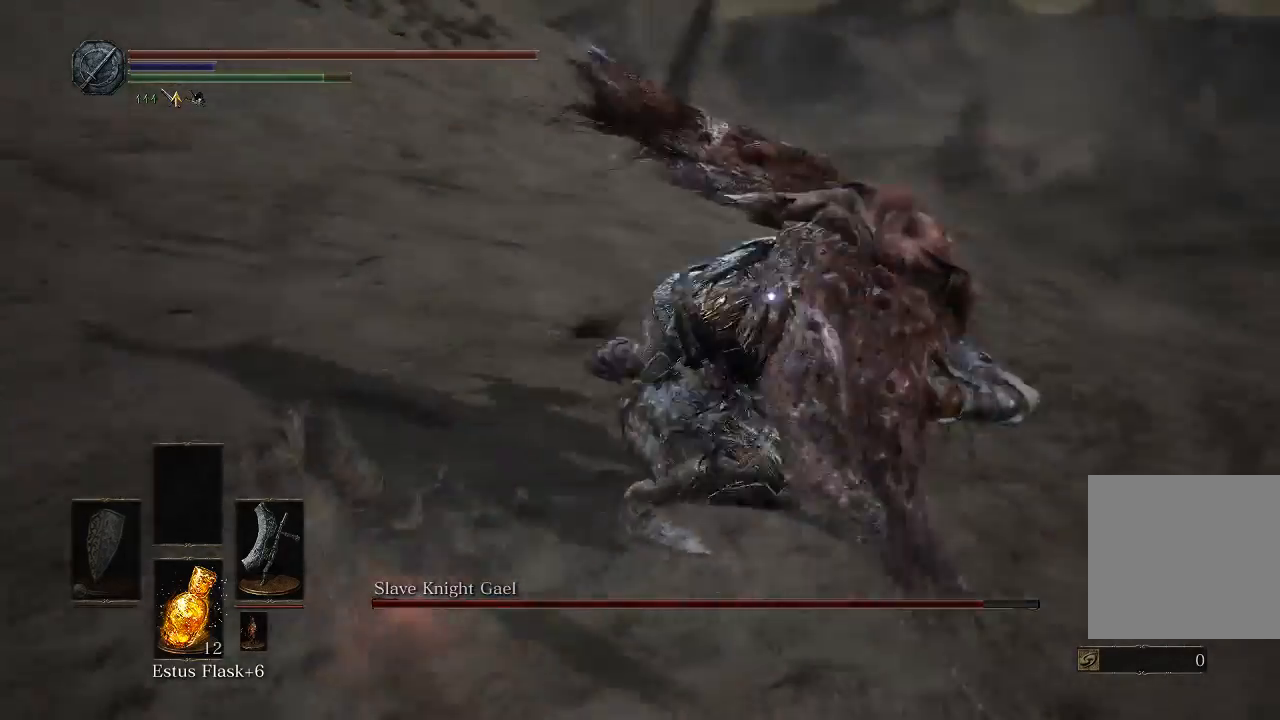
{"buttons": ["B"], "left_stick": "right", "right_stick": "center", "events": [[400, "B", "down"]]}
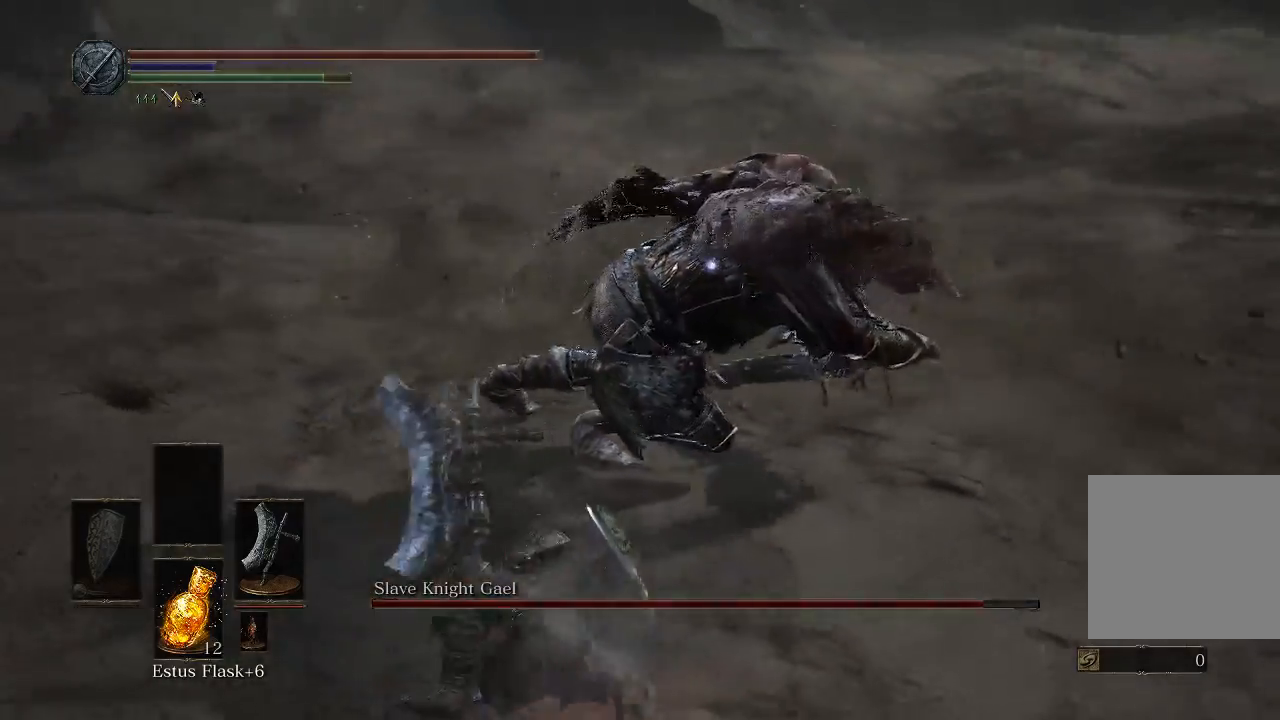
{"buttons": [], "left_stick": "right", "right_stick": "center", "events": [[50, "B", "up"]]}
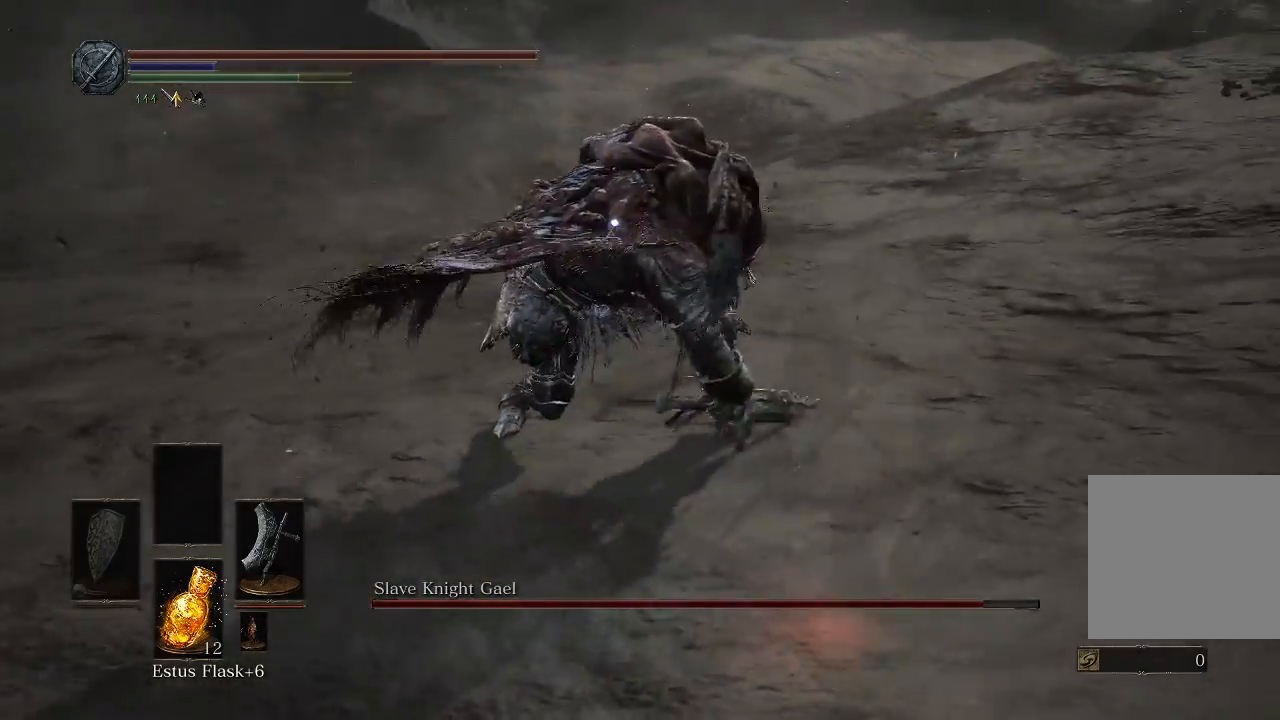
{"buttons": [], "left_stick": "right", "right_stick": "center", "events": []}
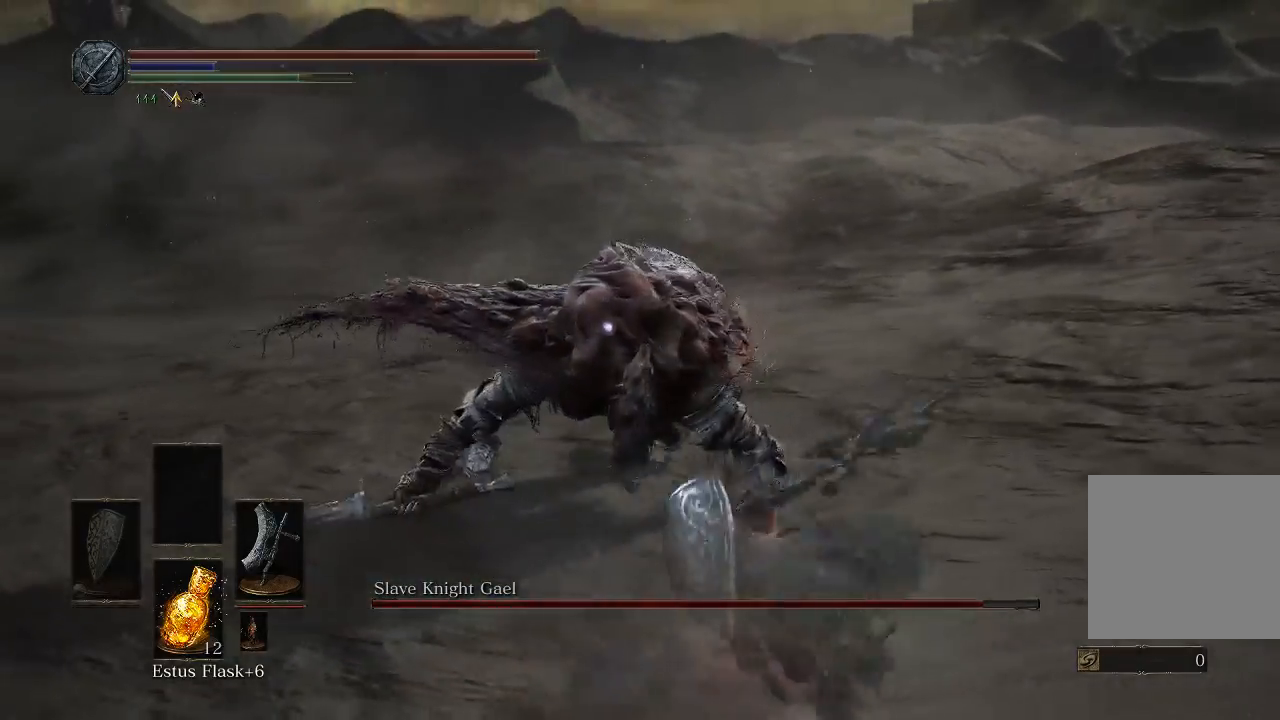
{"buttons": [], "left_stick": "right", "right_stick": "center", "events": []}
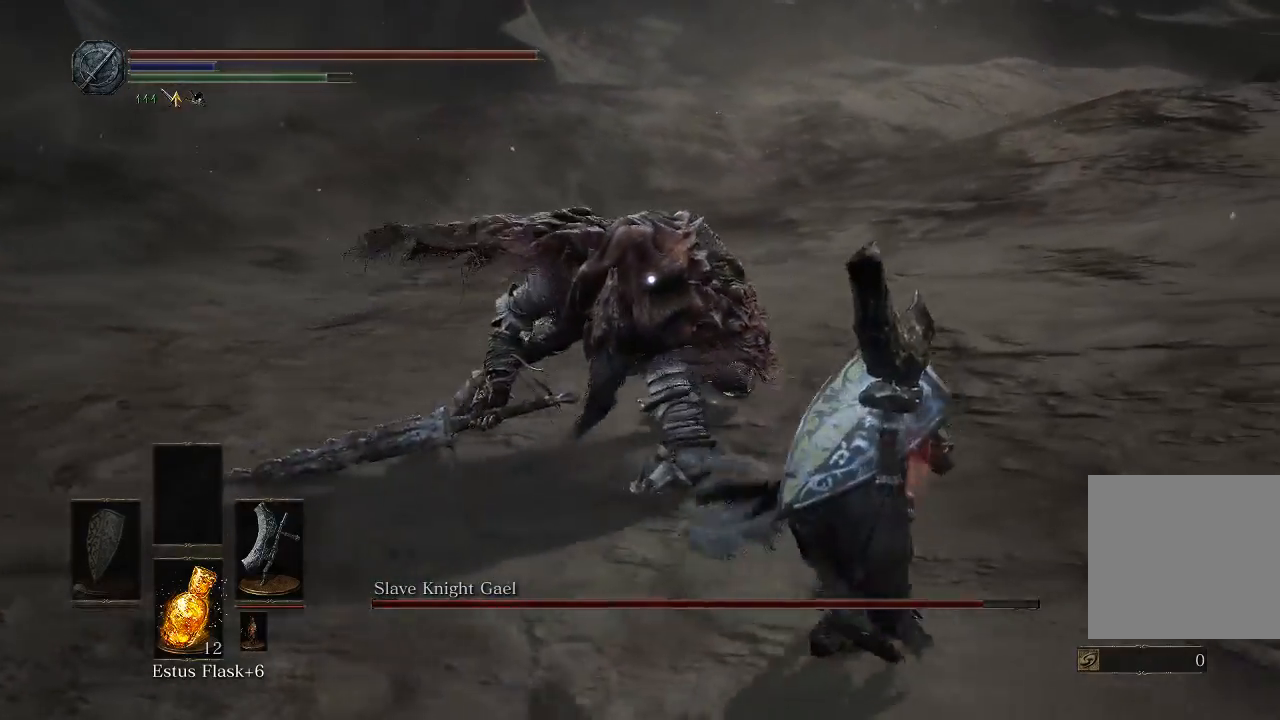
{"buttons": [], "left_stick": "right", "right_stick": "center", "events": []}
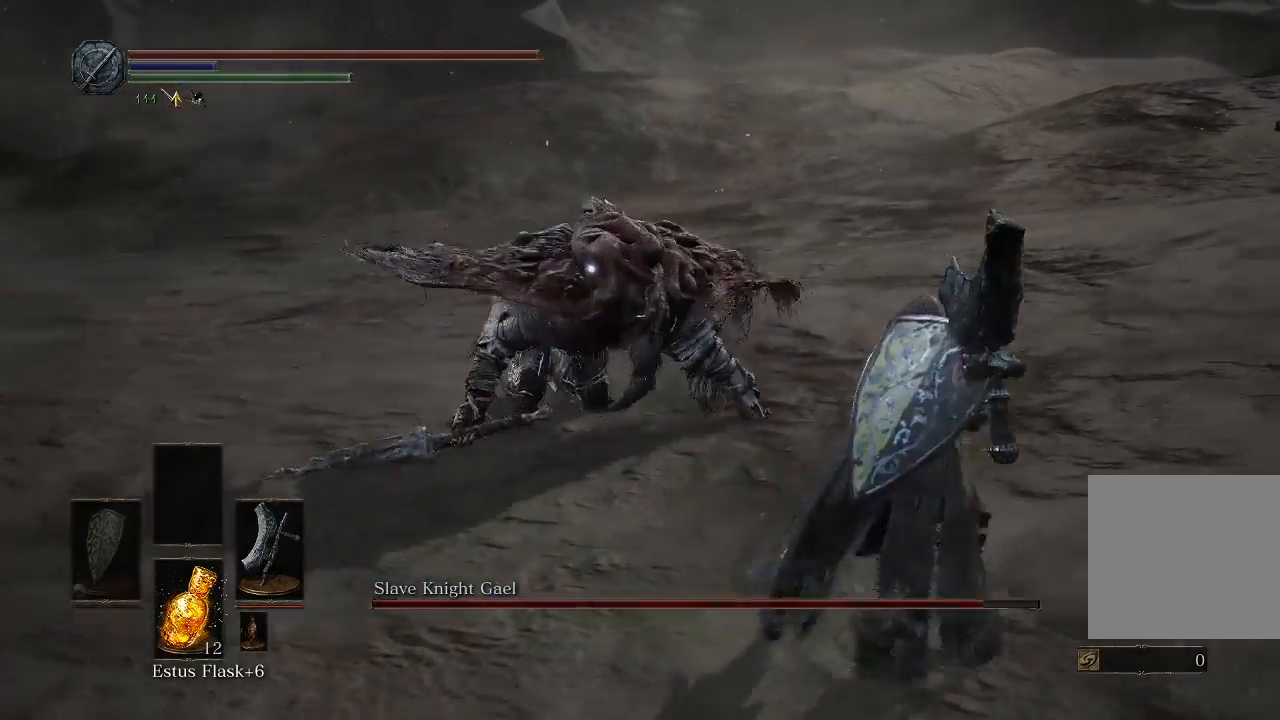
{"buttons": [], "left_stick": "down-right", "right_stick": "center", "events": [[500, "left_stick", "down-right"]]}
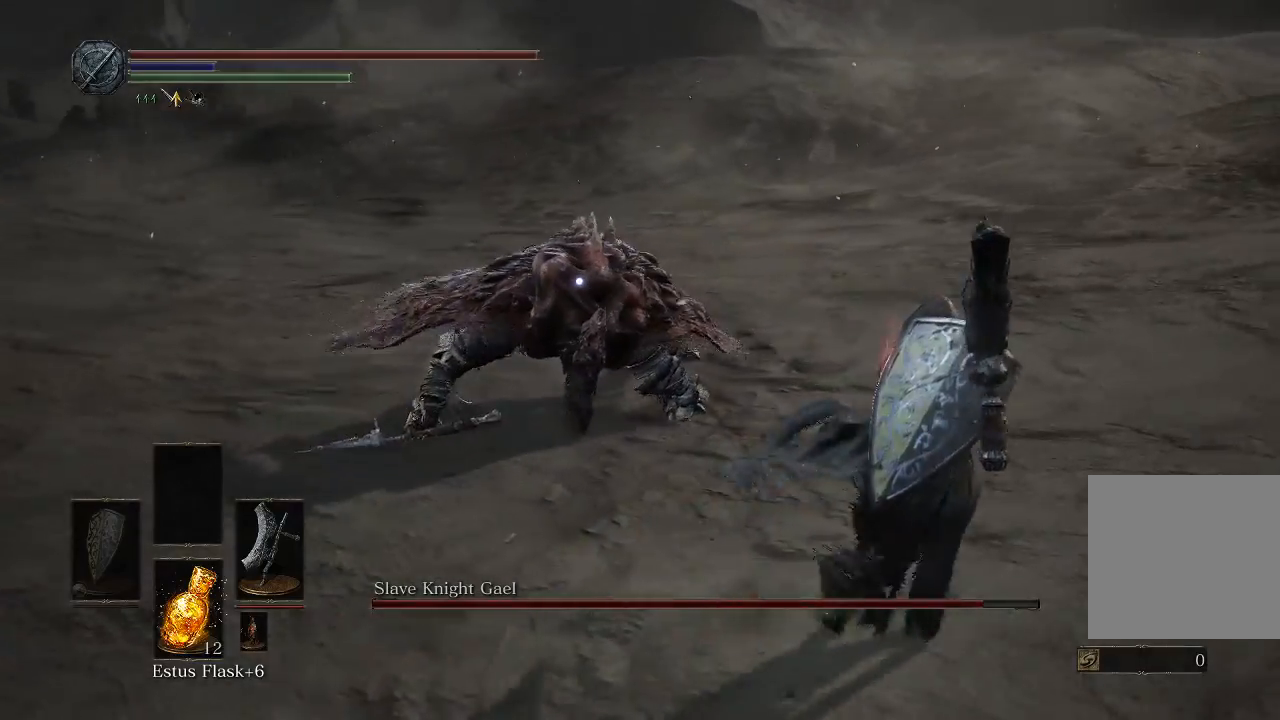
{"buttons": [], "left_stick": "right", "right_stick": "center", "events": [[350, "left_stick", "right"]]}
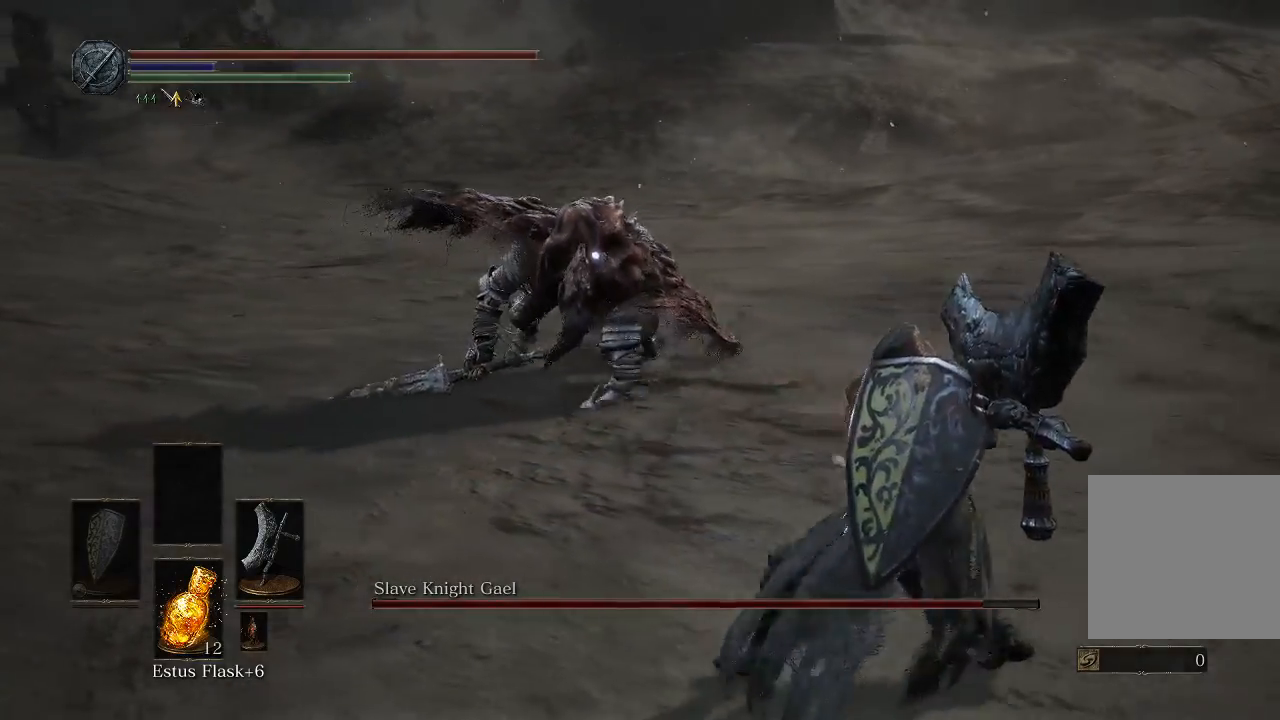
{"buttons": [], "left_stick": "right", "right_stick": "center", "events": []}
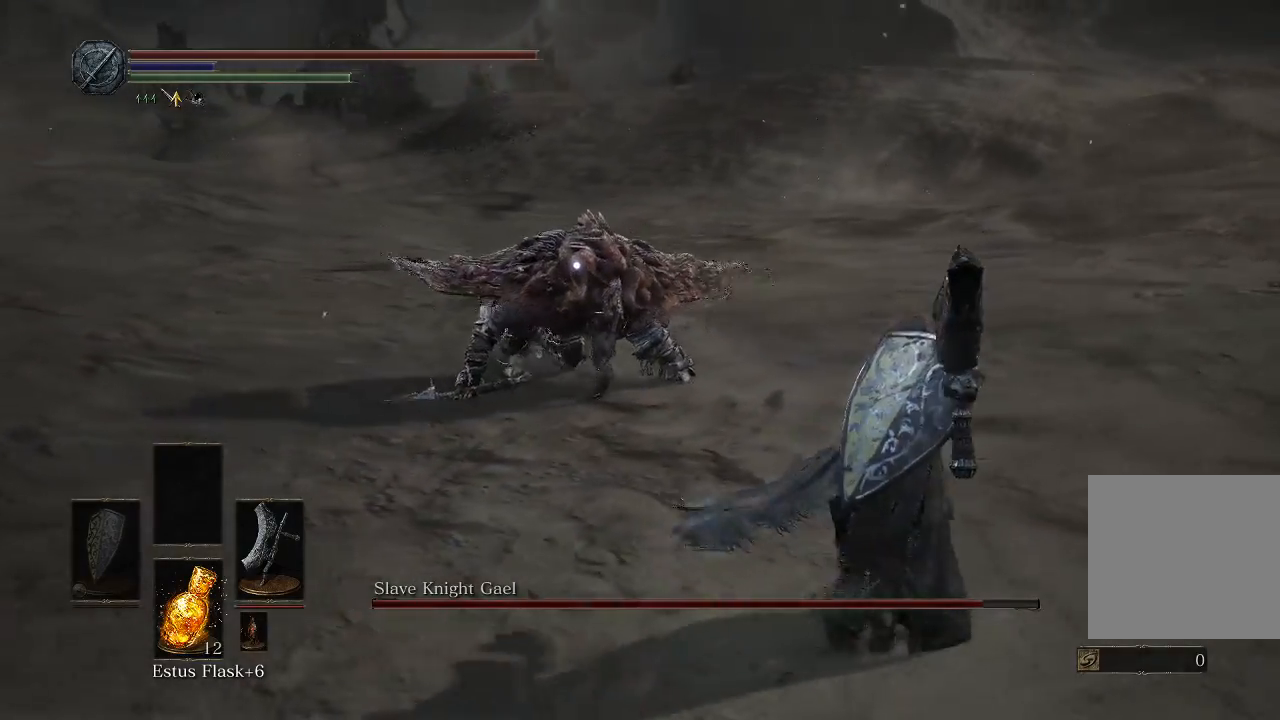
{"buttons": [], "left_stick": "right", "right_stick": "center", "events": []}
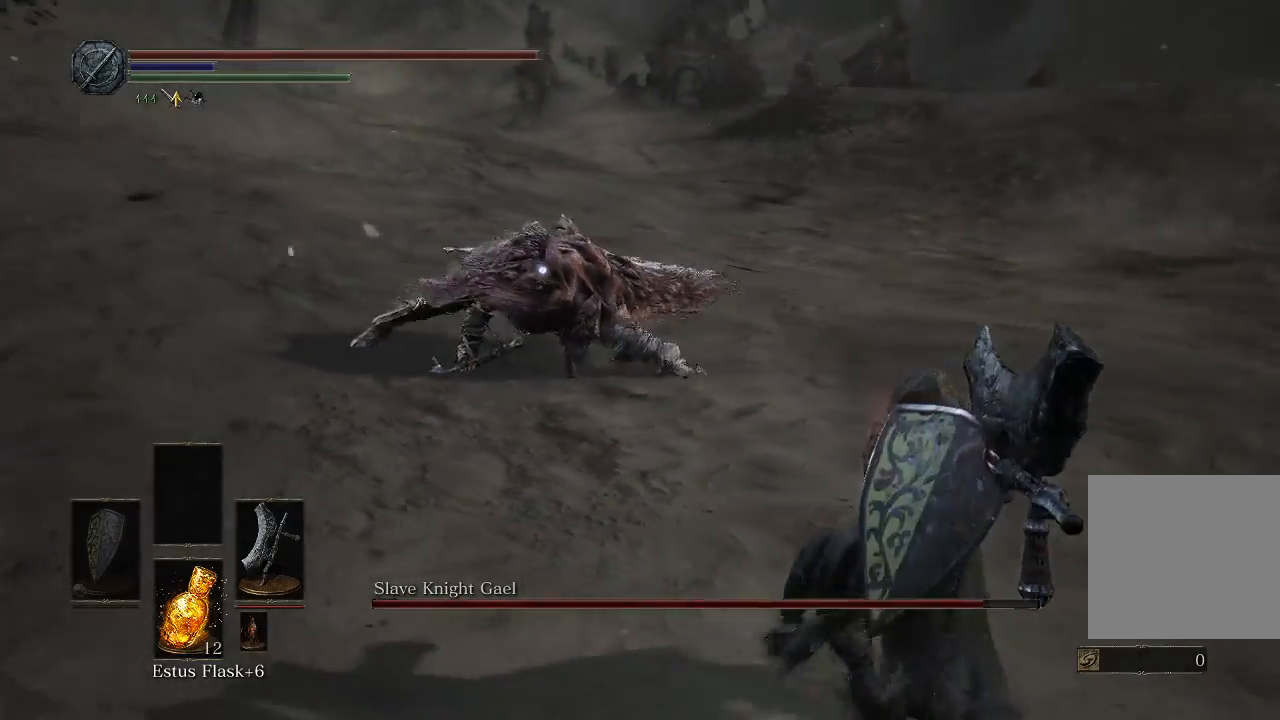
{"buttons": [], "left_stick": "up-right", "right_stick": "center", "events": [[233, "left_stick", "up-right"]]}
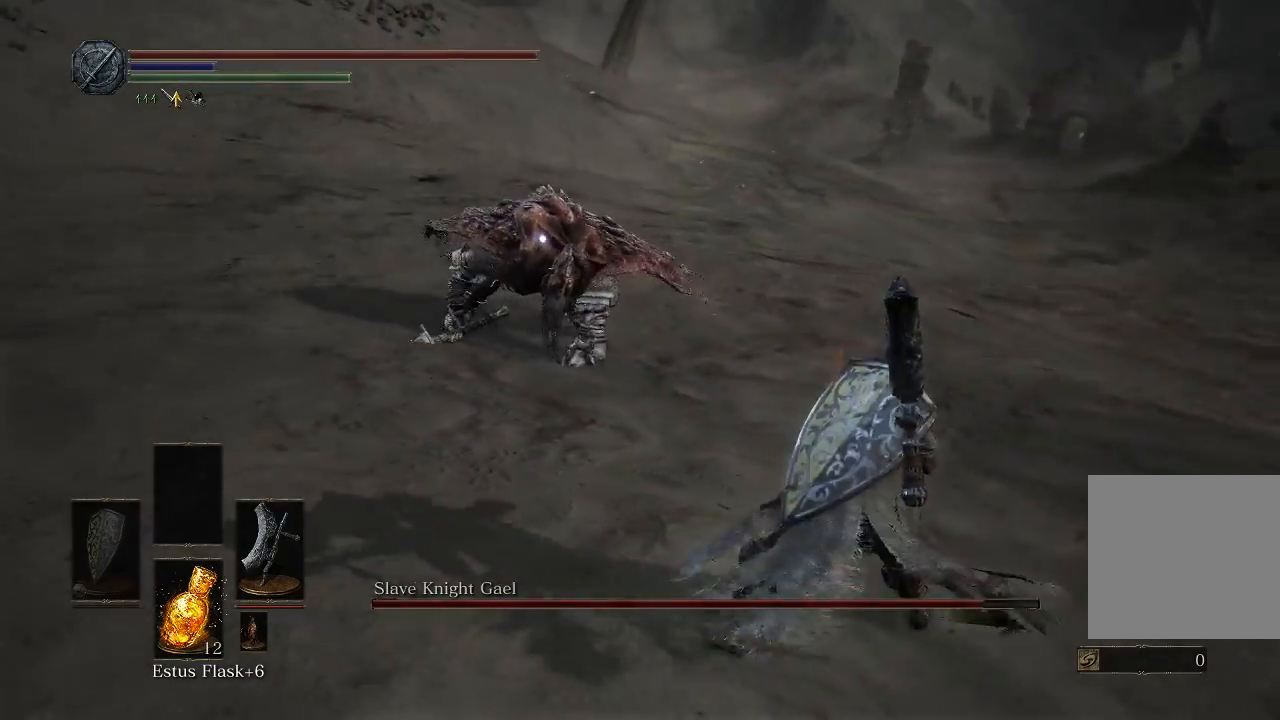
{"buttons": [], "left_stick": "down-right", "right_stick": "center", "events": [[167, "left_stick", "right"], [400, "left_stick", "down-right"]]}
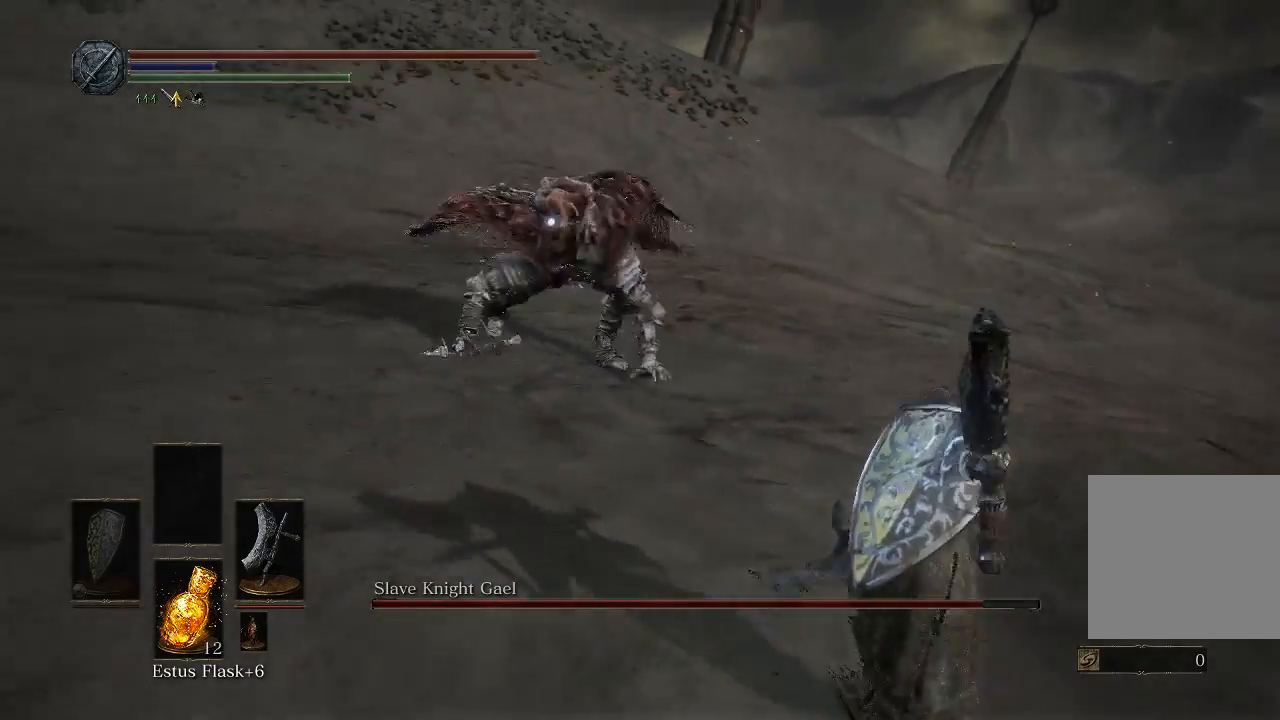
{"buttons": [], "left_stick": "down-left", "right_stick": "center", "events": [[267, "left_stick", "down"], [367, "left_stick", "down-left"]]}
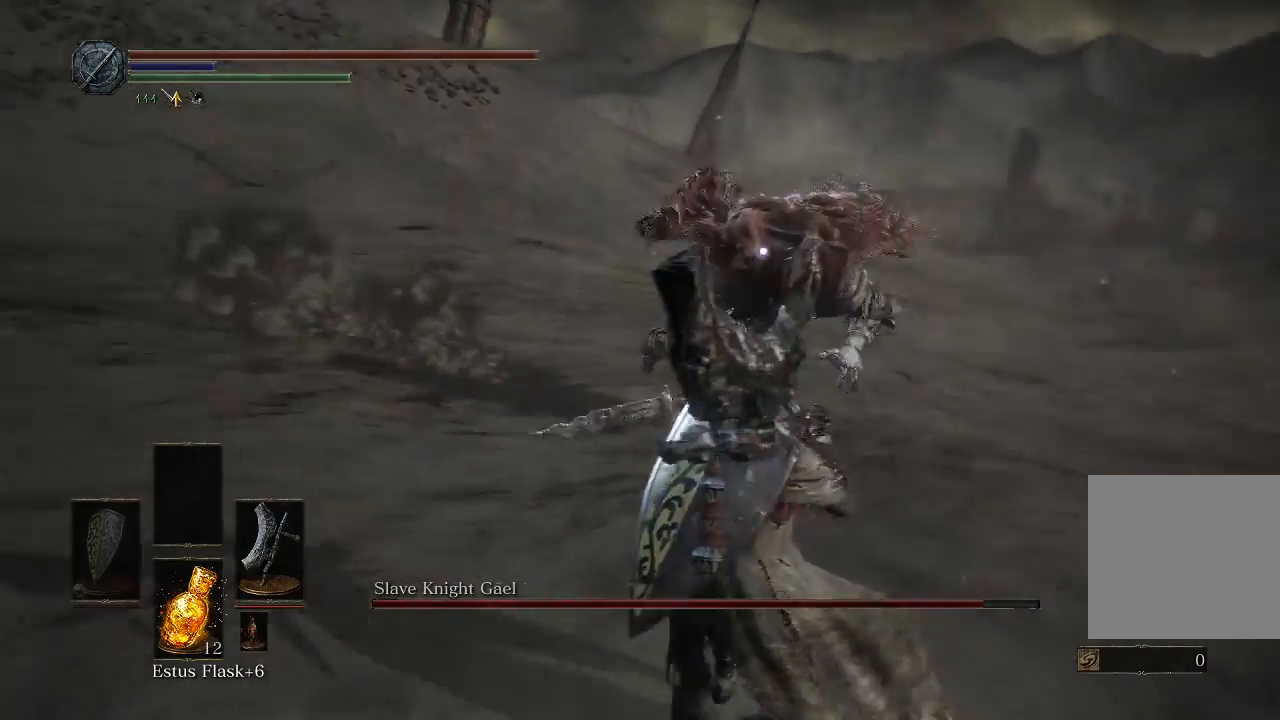
{"buttons": [], "left_stick": "down-left", "right_stick": "center", "events": []}
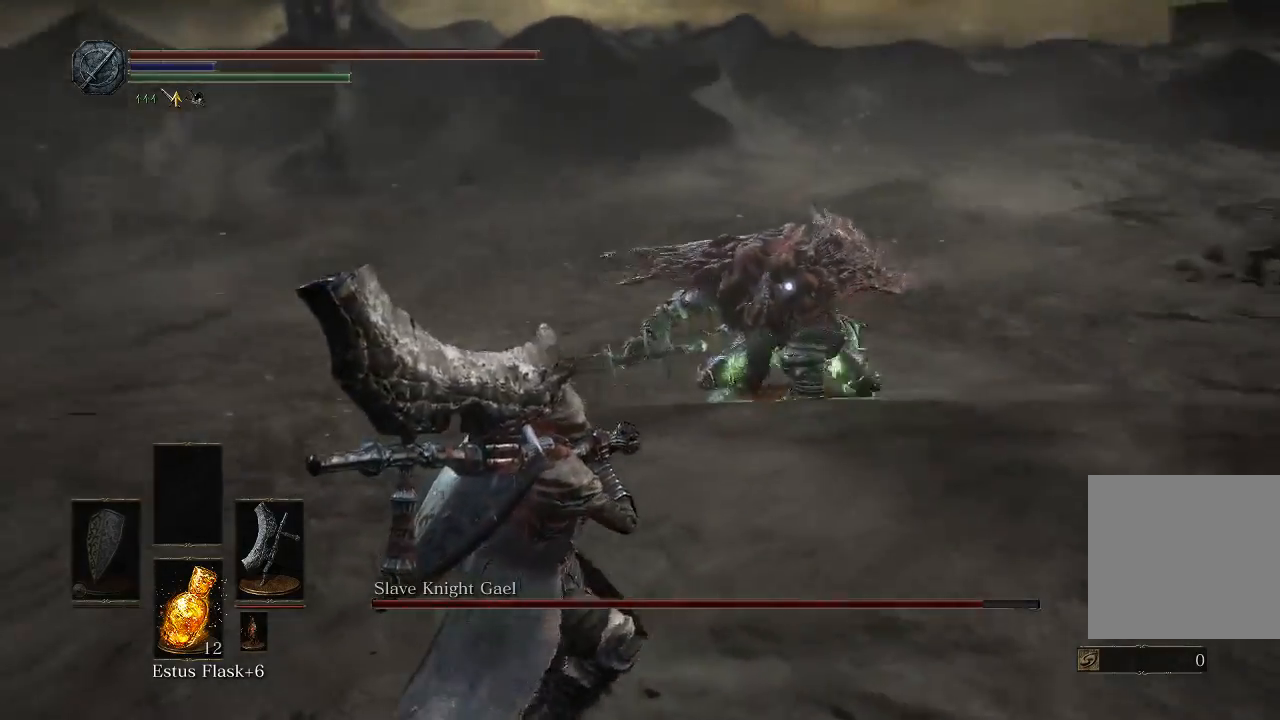
{"buttons": [], "left_stick": "down-right", "right_stick": "center", "events": [[333, "left_stick", "down-right"]]}
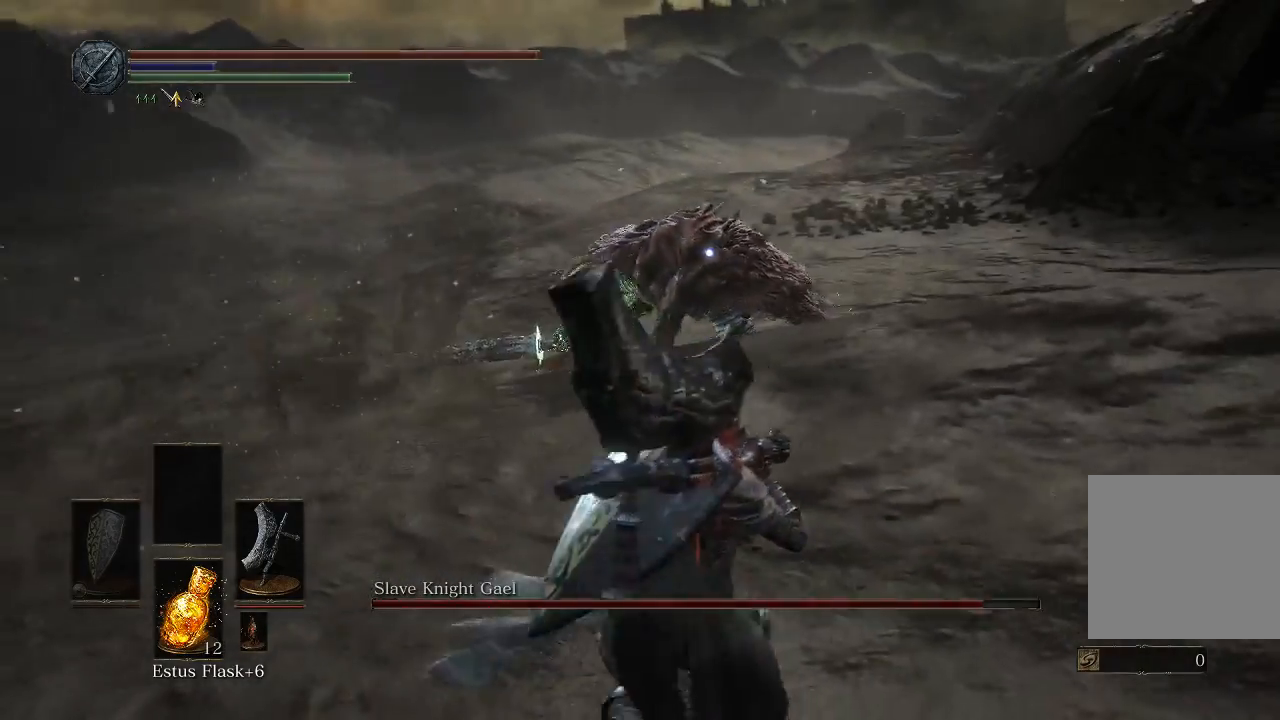
{"buttons": [], "left_stick": "center", "right_stick": "center", "events": [[200, "left_stick", "right"], [417, "left_stick", "center"]]}
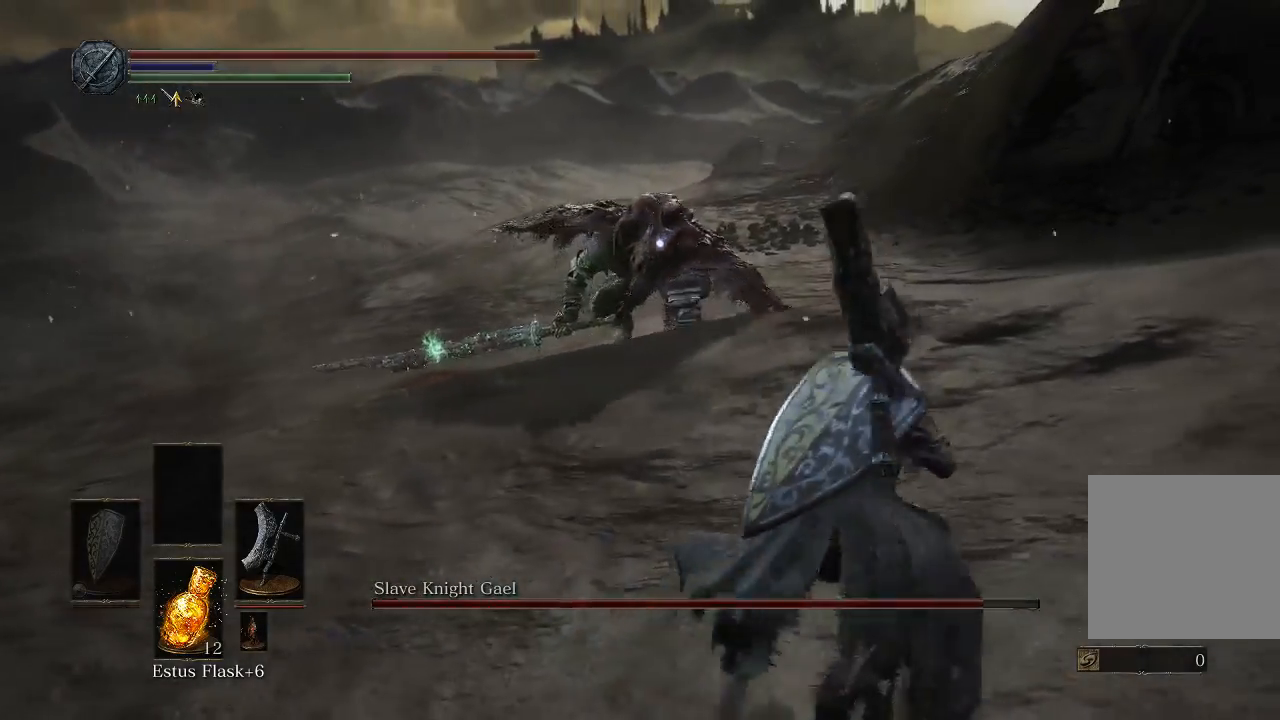
{"buttons": [], "left_stick": "up-right", "right_stick": "center", "events": [[33, "left_stick", "up-left"], [117, "left_stick", "center"], [233, "left_stick", "right"], [283, "left_stick", "up-right"]]}
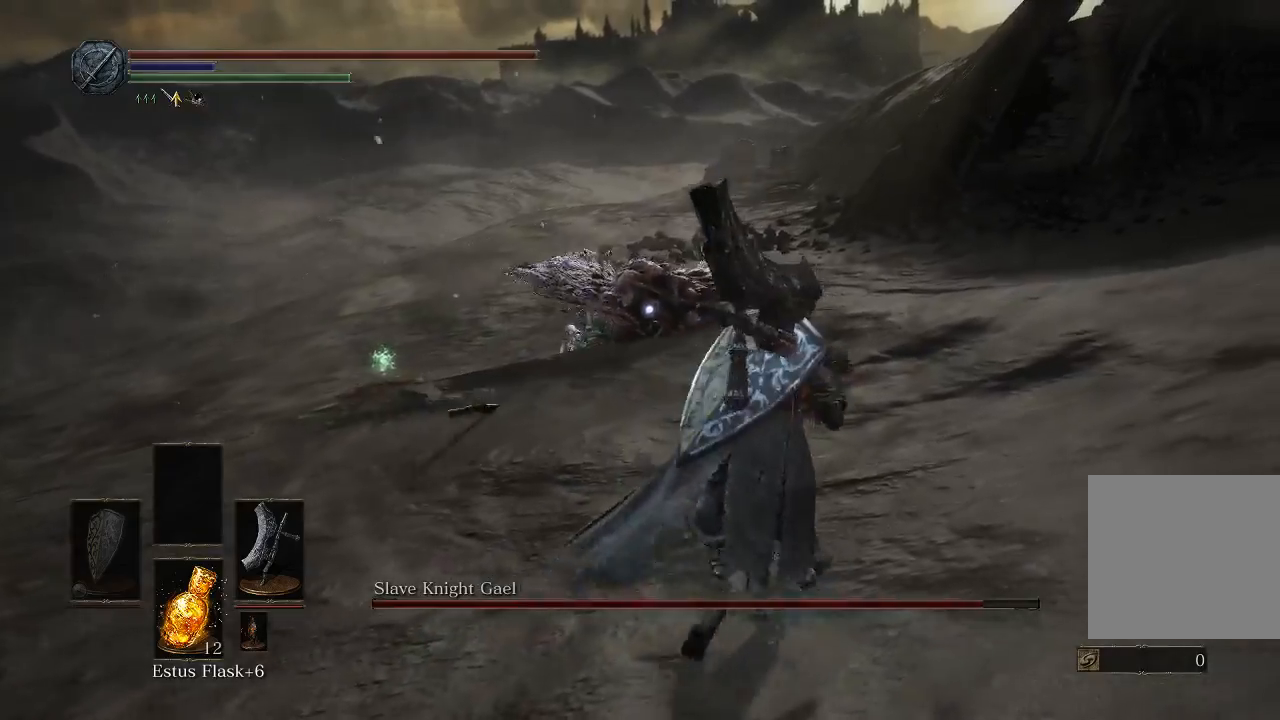
{"buttons": [], "left_stick": "down-left", "right_stick": "center", "events": [[183, "left_stick", "right"], [350, "left_stick", "down"], [433, "left_stick", "down-left"]]}
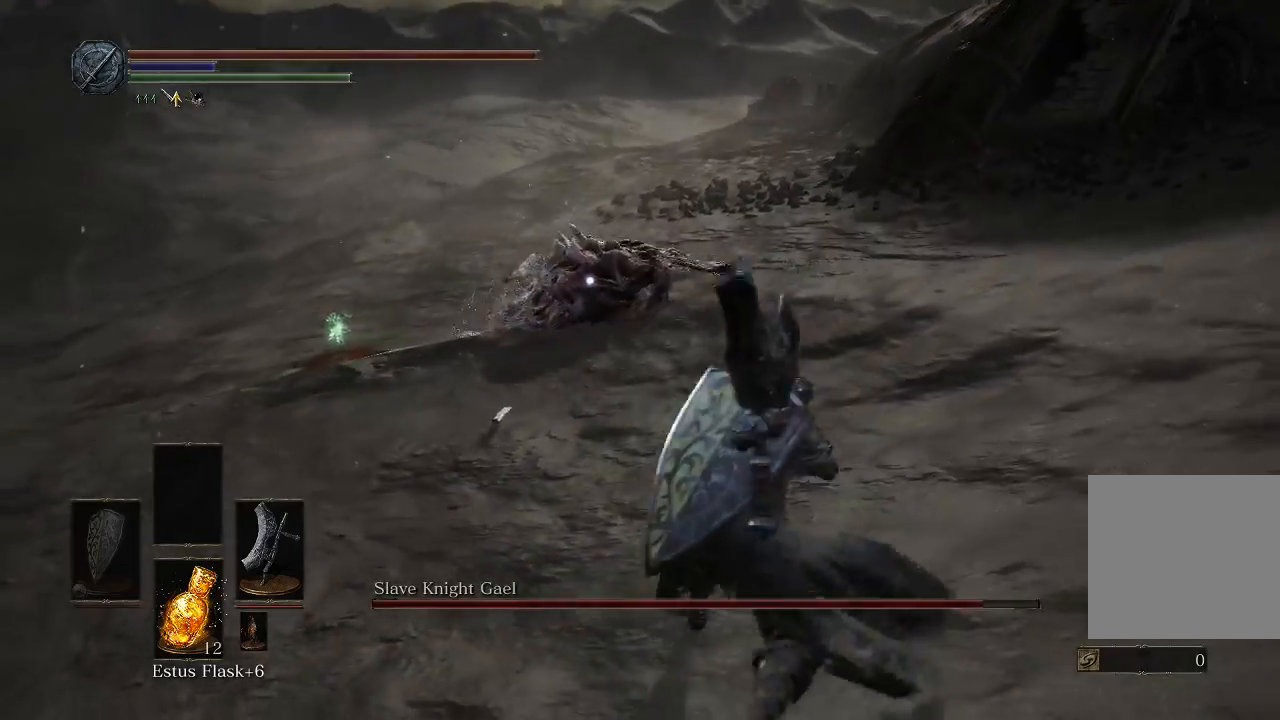
{"buttons": [], "left_stick": "up-left", "right_stick": "center", "events": [[183, "left_stick", "left"], [433, "left_stick", "up-left"]]}